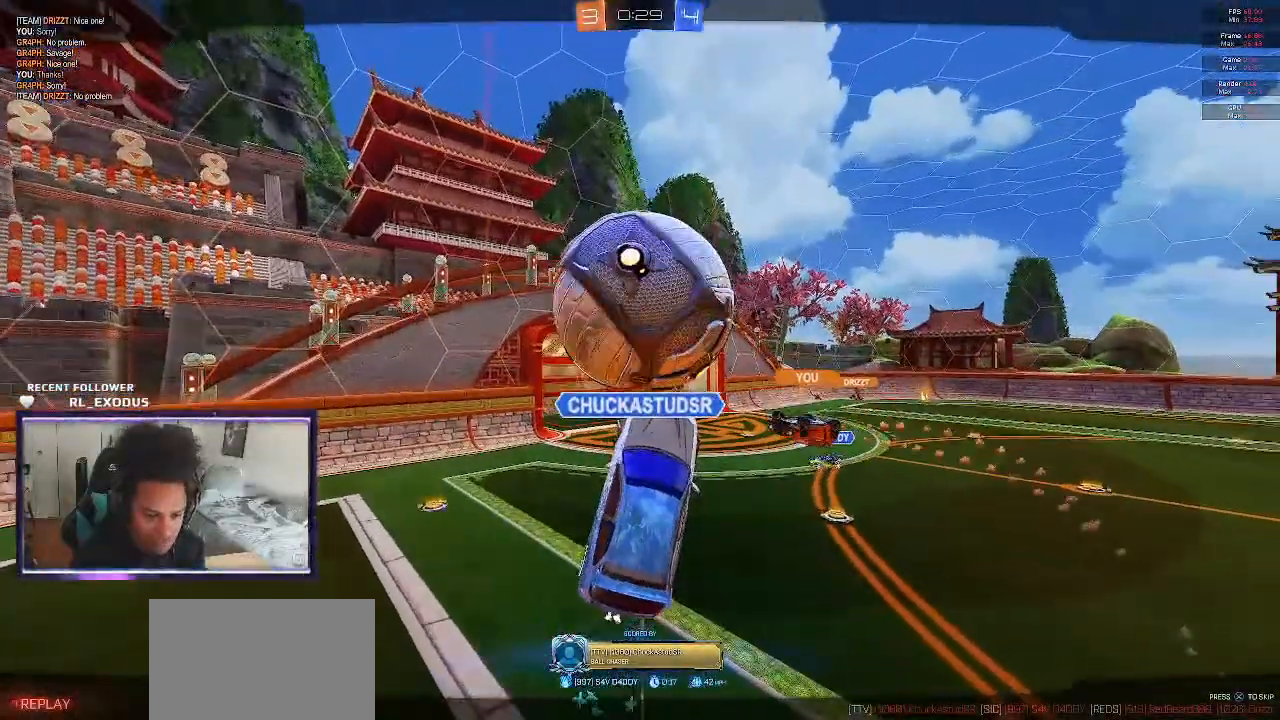
Gameplay with a controller (PlayStation layout); each line is a JSON object with the inputs held at the frame after it. "events" lists button and stick changes between this image and that frame as [ms after this image, input, new state], when the widget could be followed in between. Not read: HOME.
{"buttons": ["SELECT"], "left_stick": "center", "right_stick": "center", "events": [[167, "SELECT", "down"]]}
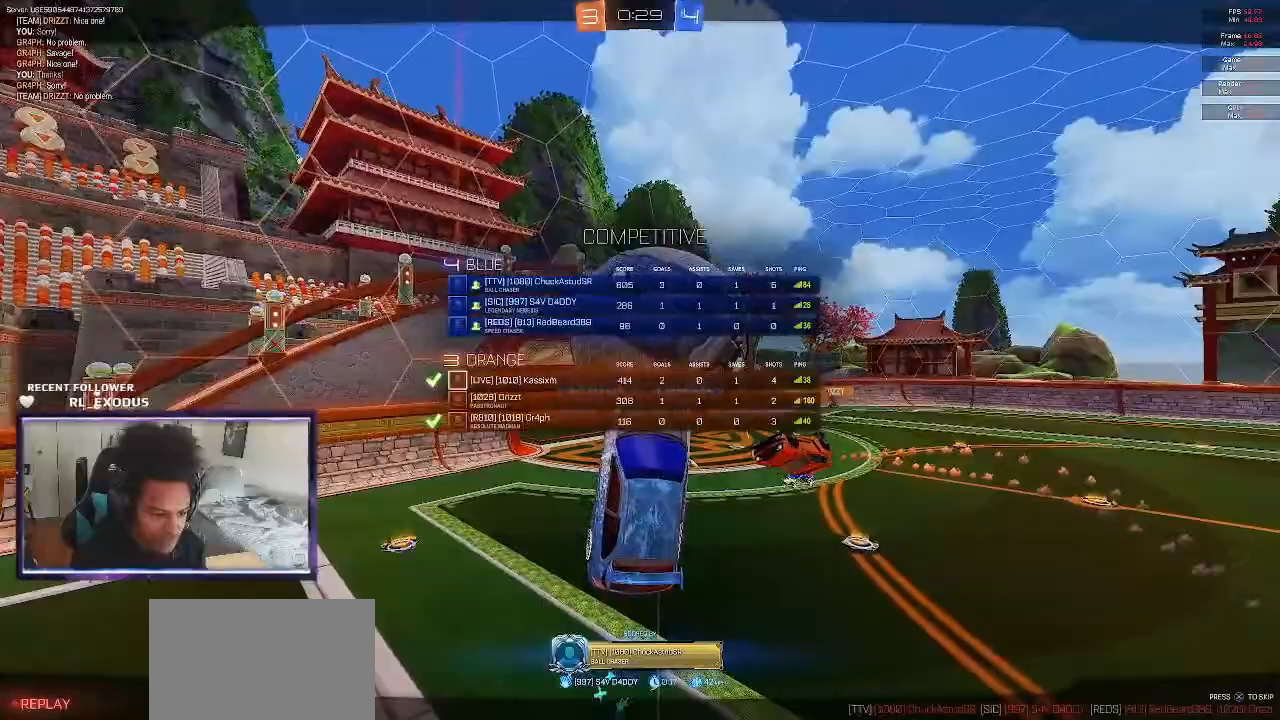
{"buttons": ["SELECT"], "left_stick": "center", "right_stick": "center", "events": []}
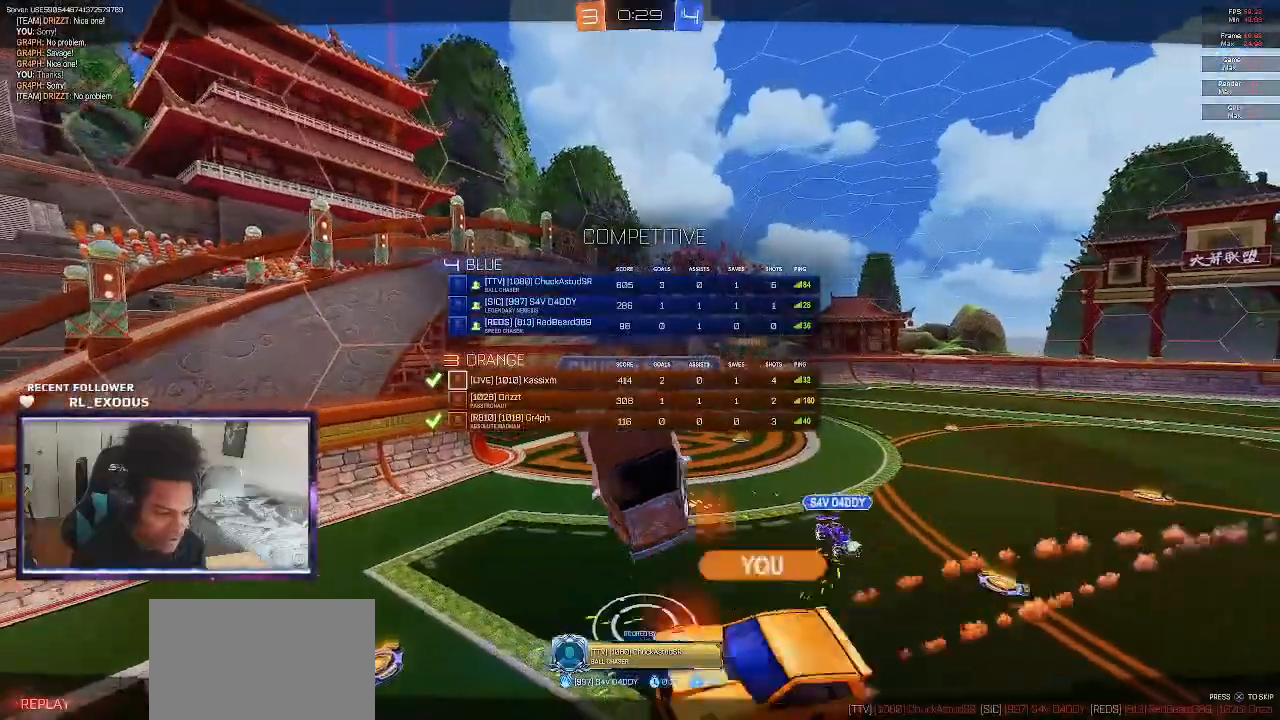
{"buttons": ["SELECT"], "left_stick": "center", "right_stick": "center", "events": []}
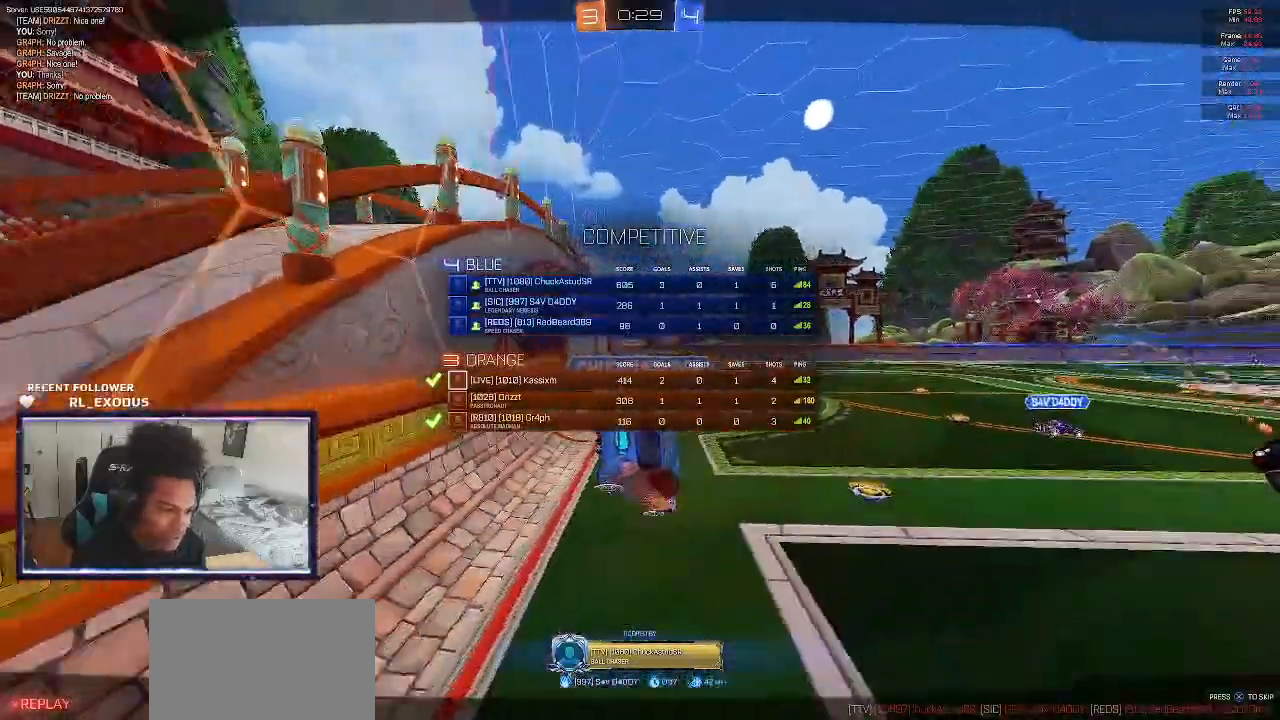
{"buttons": ["SELECT"], "left_stick": "center", "right_stick": "center", "events": []}
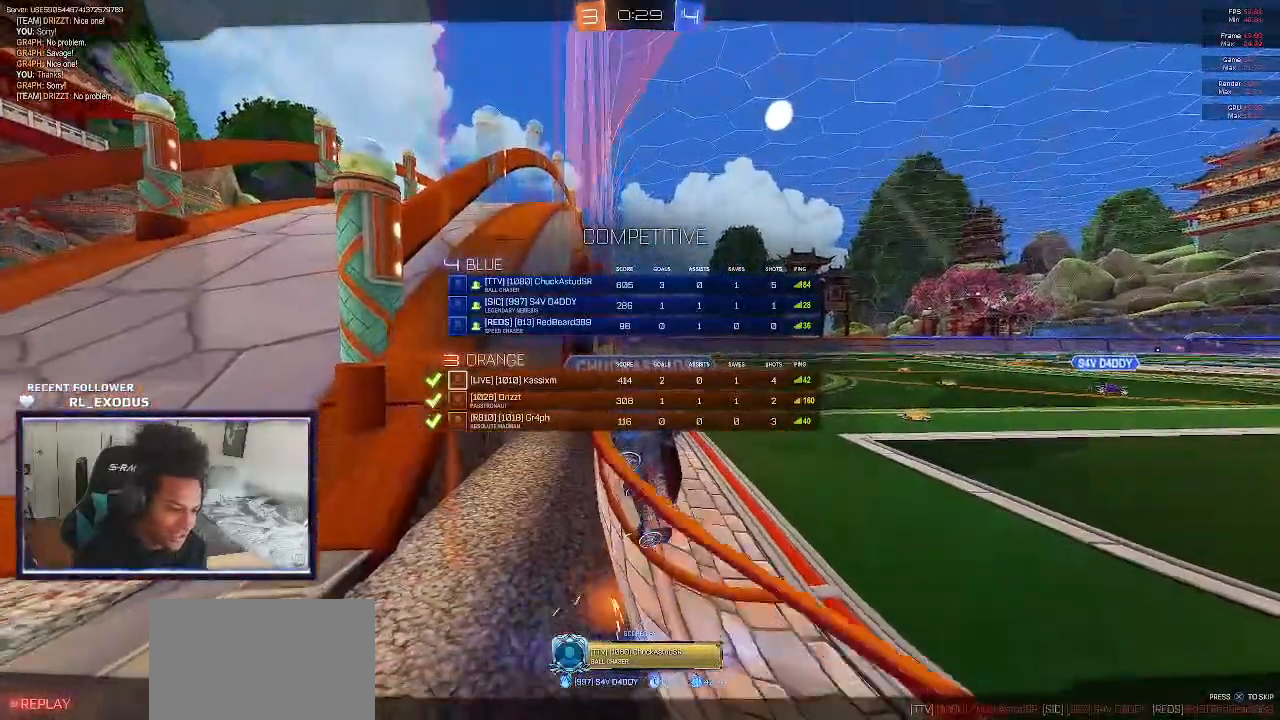
{"buttons": ["CROSS", "SELECT"], "left_stick": "center", "right_stick": "center", "events": [[500, "CROSS", "down"]]}
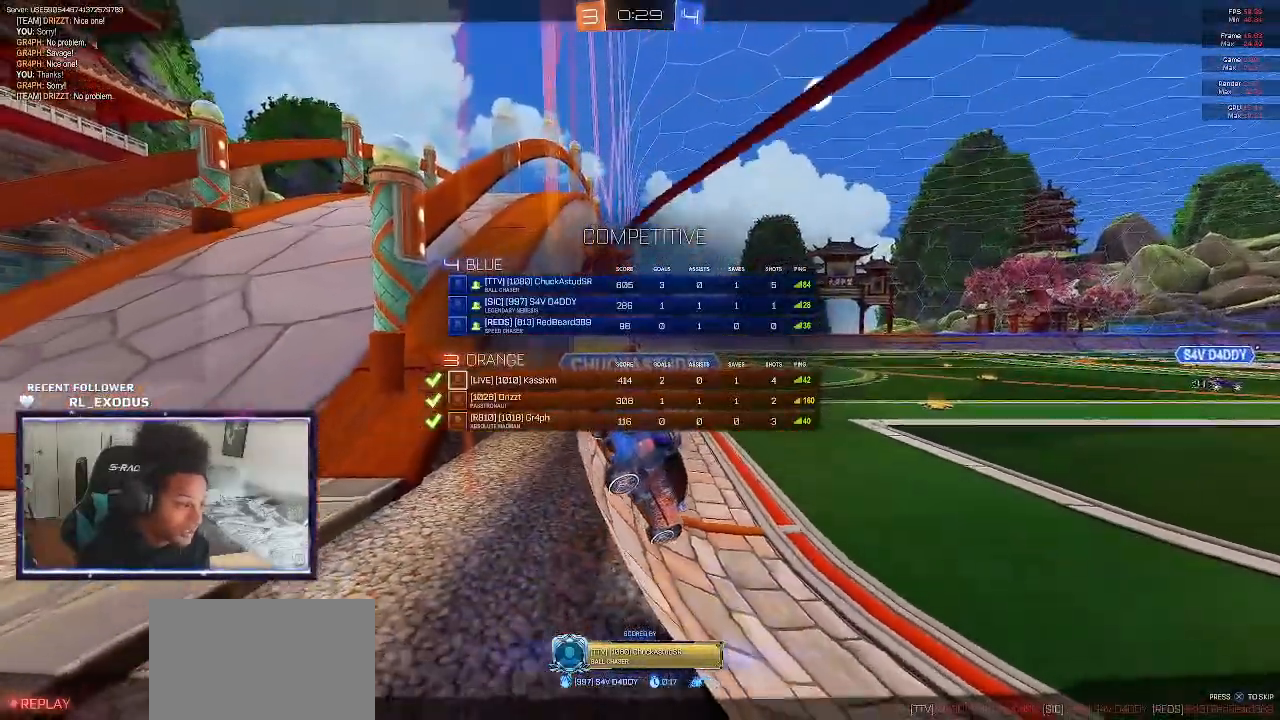
{"buttons": ["CROSS"], "left_stick": "center", "right_stick": "center", "events": [[100, "CROSS", "up"], [167, "CROSS", "down"], [250, "CROSS", "up"], [333, "SELECT", "up"], [367, "CROSS", "down"], [433, "CROSS", "up"], [467, "CROSS", "down"]]}
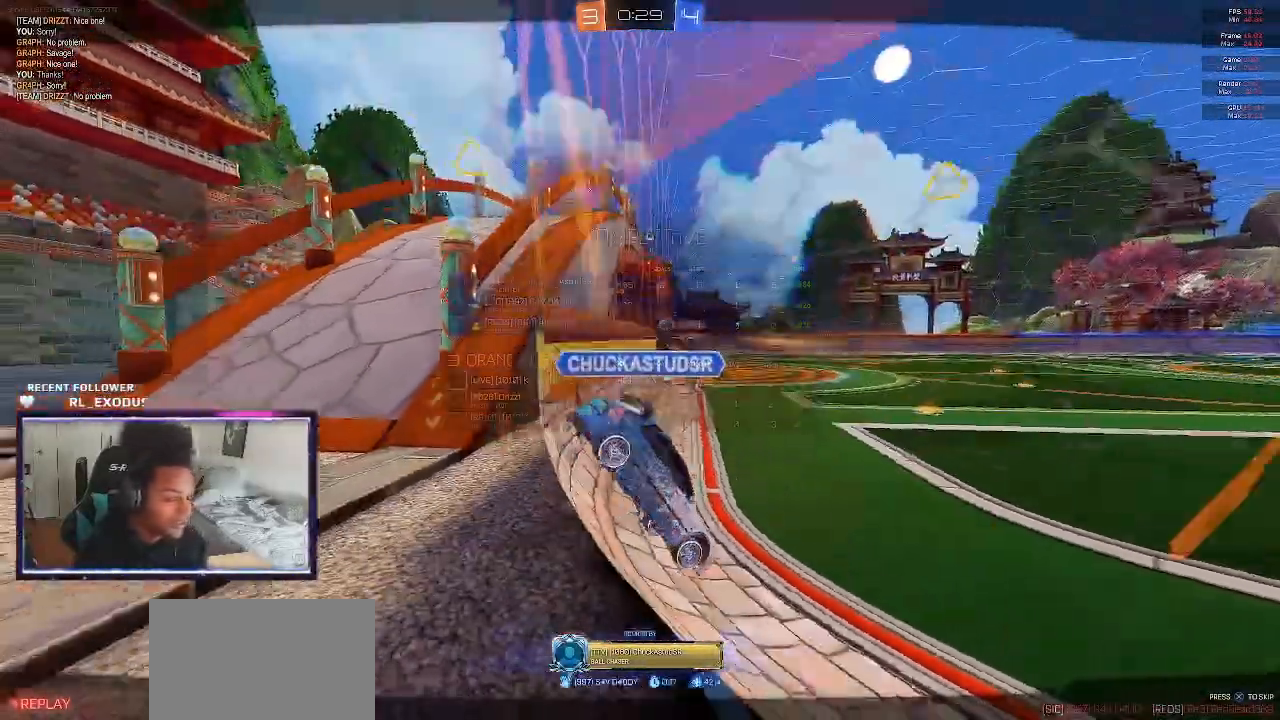
{"buttons": [], "left_stick": "center", "right_stick": "center", "events": [[33, "CROSS", "up"], [100, "CROSS", "down"], [133, "CROSS", "up"], [200, "CROSS", "down"], [367, "CROSS", "up"], [433, "CROSS", "down"], [500, "CROSS", "up"]]}
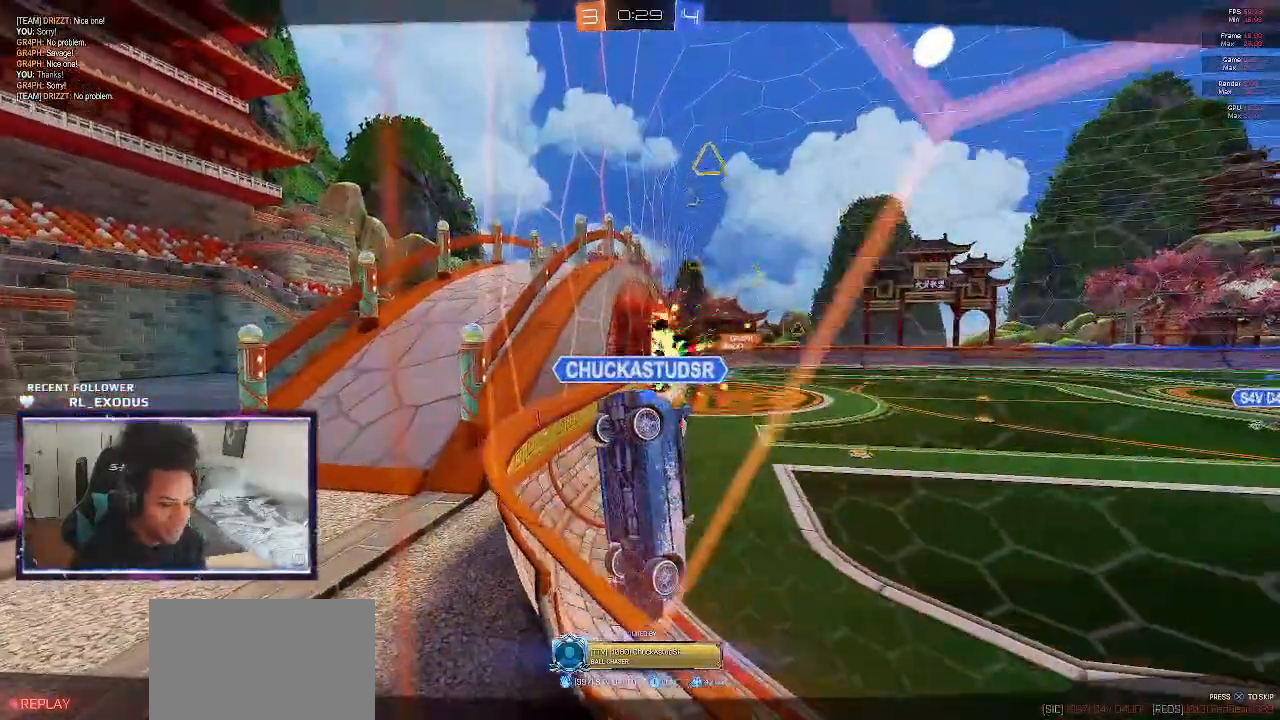
{"buttons": ["CROSS"], "left_stick": "center", "right_stick": "center", "events": [[33, "CROSS", "down"], [350, "CROSS", "up"], [417, "CROSS", "down"]]}
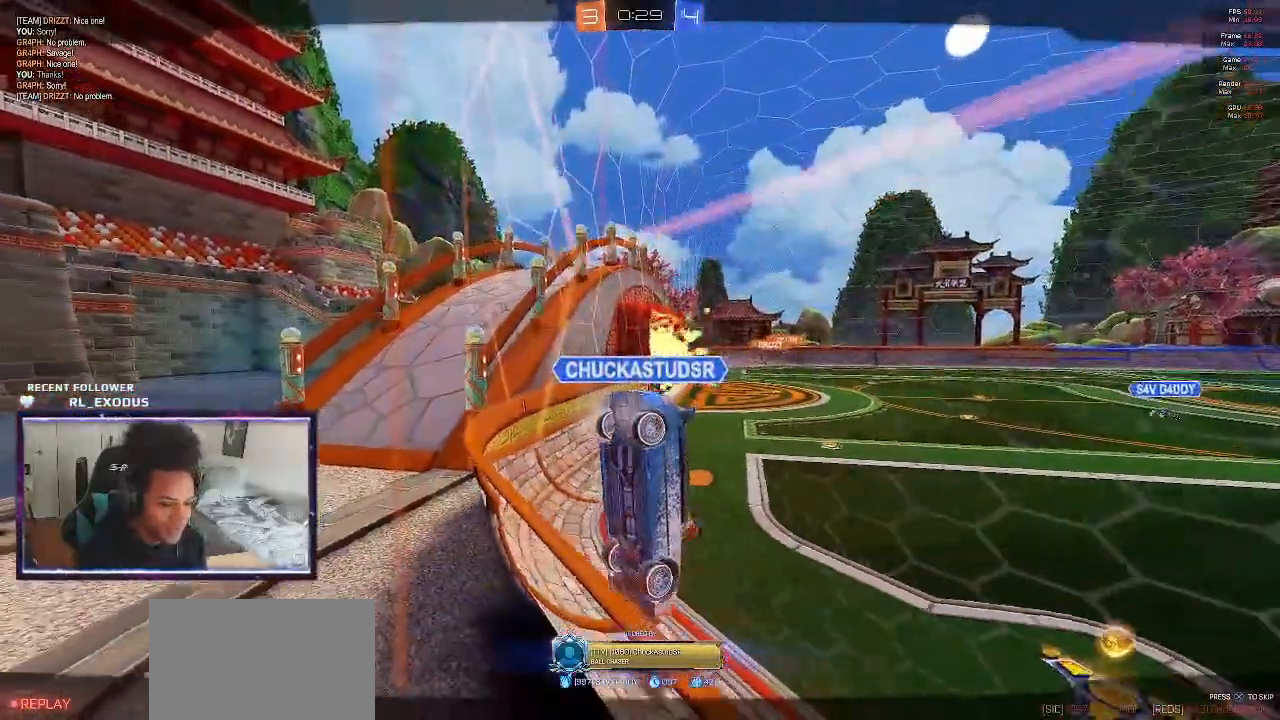
{"buttons": ["CROSS"], "left_stick": "left", "right_stick": "center", "events": [[150, "CROSS", "up"], [217, "CROSS", "down"], [317, "CROSS", "up"], [383, "CROSS", "down"], [417, "left_stick", "left"]]}
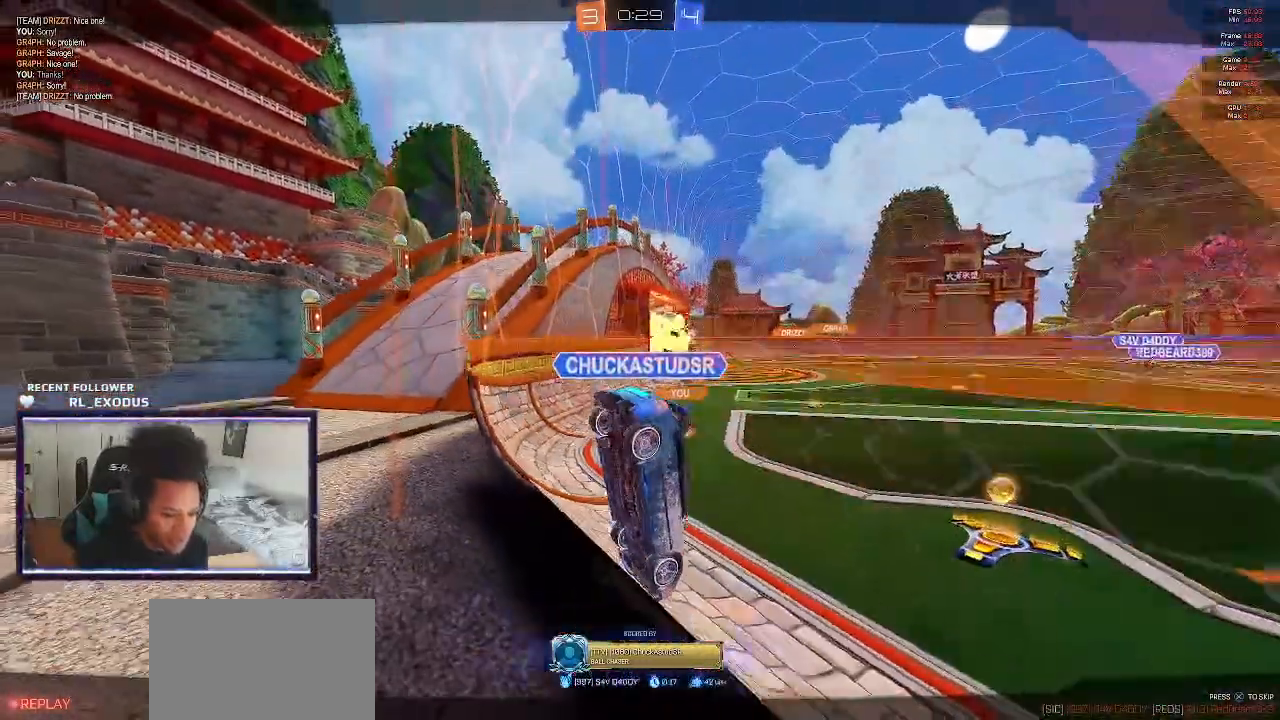
{"buttons": ["CROSS"], "left_stick": "center", "right_stick": "center", "events": [[17, "CROSS", "up"], [83, "CROSS", "down"], [150, "left_stick", "center"], [183, "CROSS", "up"], [217, "CROSS", "down"], [217, "left_stick", "left"], [250, "CROSS", "up"], [350, "CROSS", "down"], [350, "left_stick", "center"], [383, "CROSS", "up"], [450, "CROSS", "down"]]}
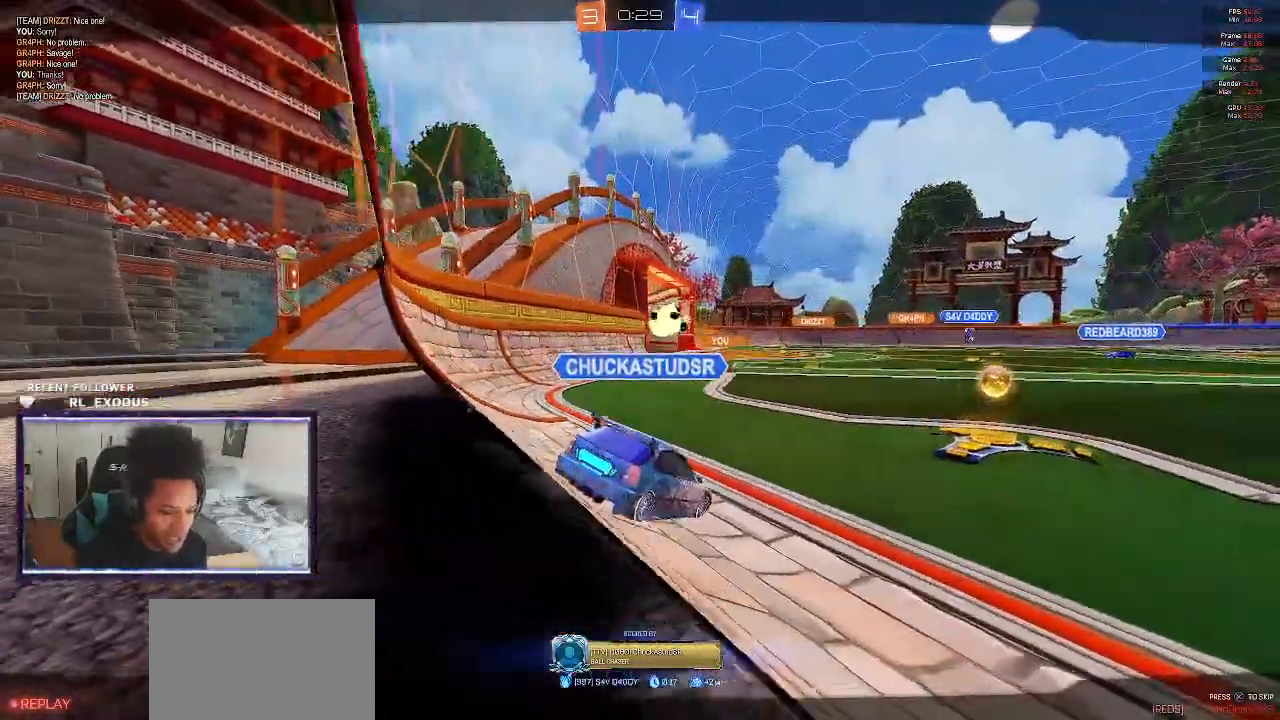
{"buttons": ["SELECT"], "left_stick": "center", "right_stick": "center", "events": [[17, "CROSS", "up"], [150, "SELECT", "down"]]}
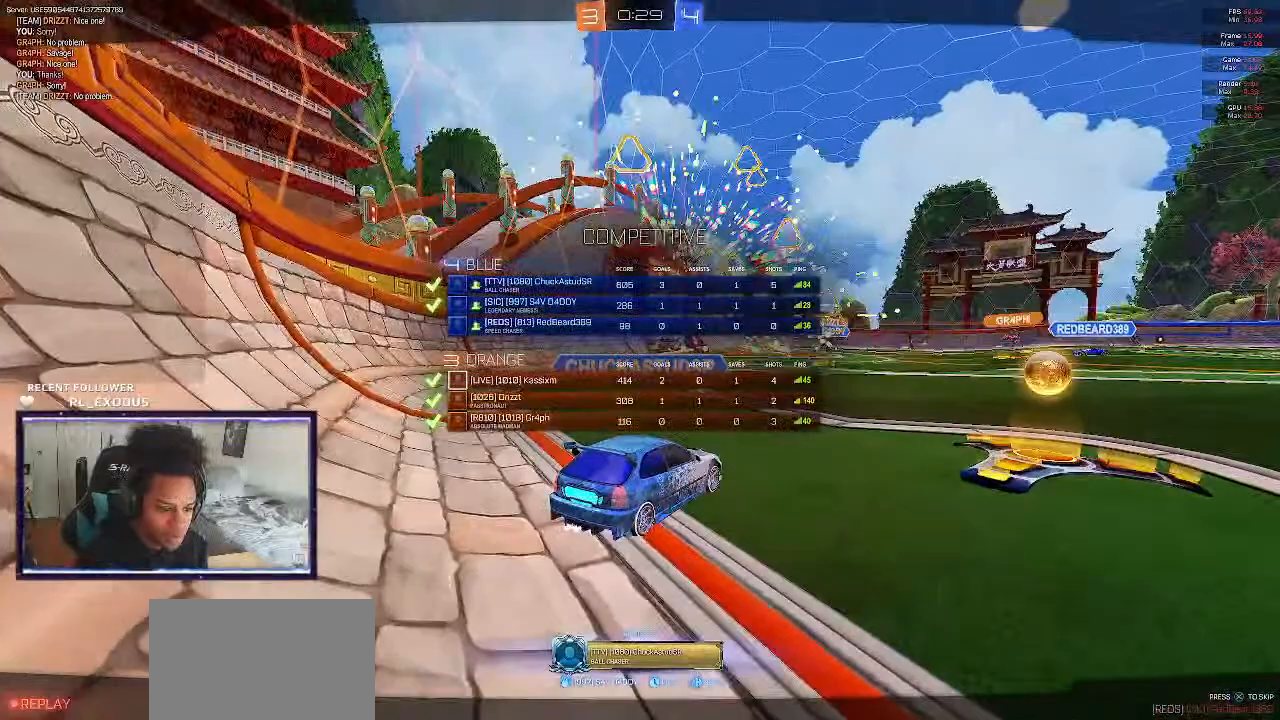
{"buttons": ["SELECT"], "left_stick": "center", "right_stick": "center", "events": []}
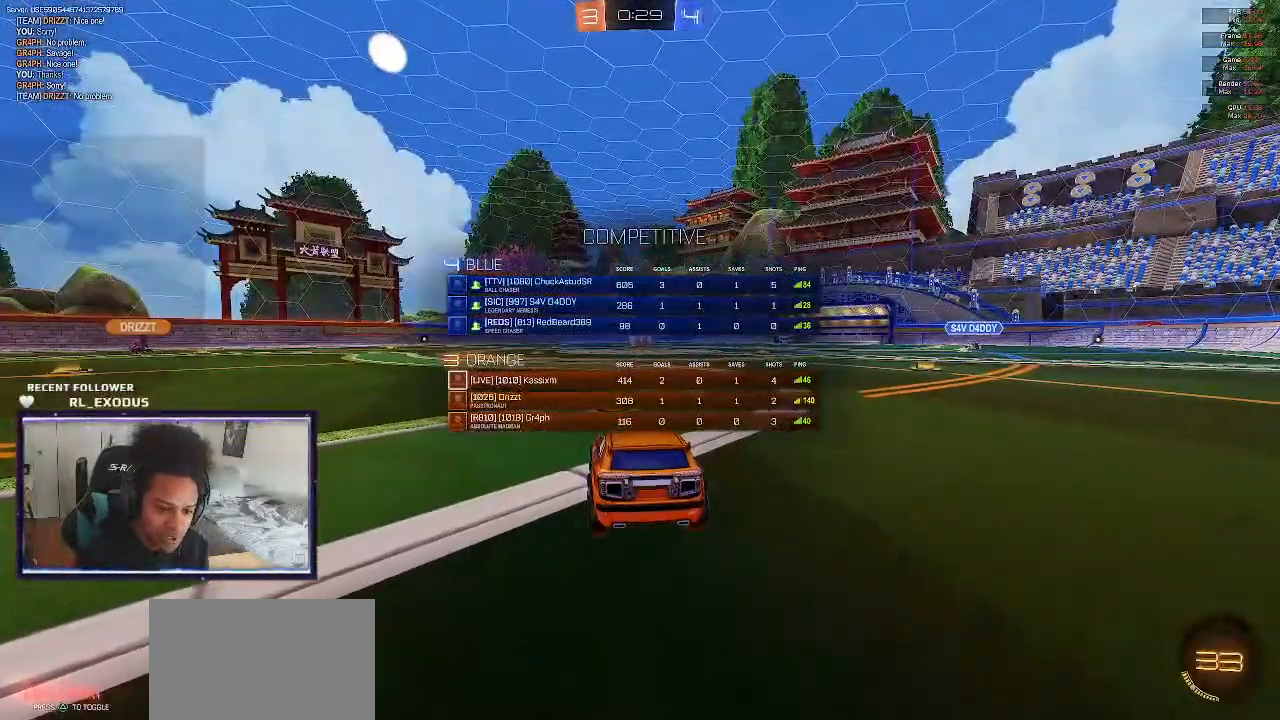
{"buttons": [], "left_stick": "center", "right_stick": "center", "events": [[400, "SELECT", "up"]]}
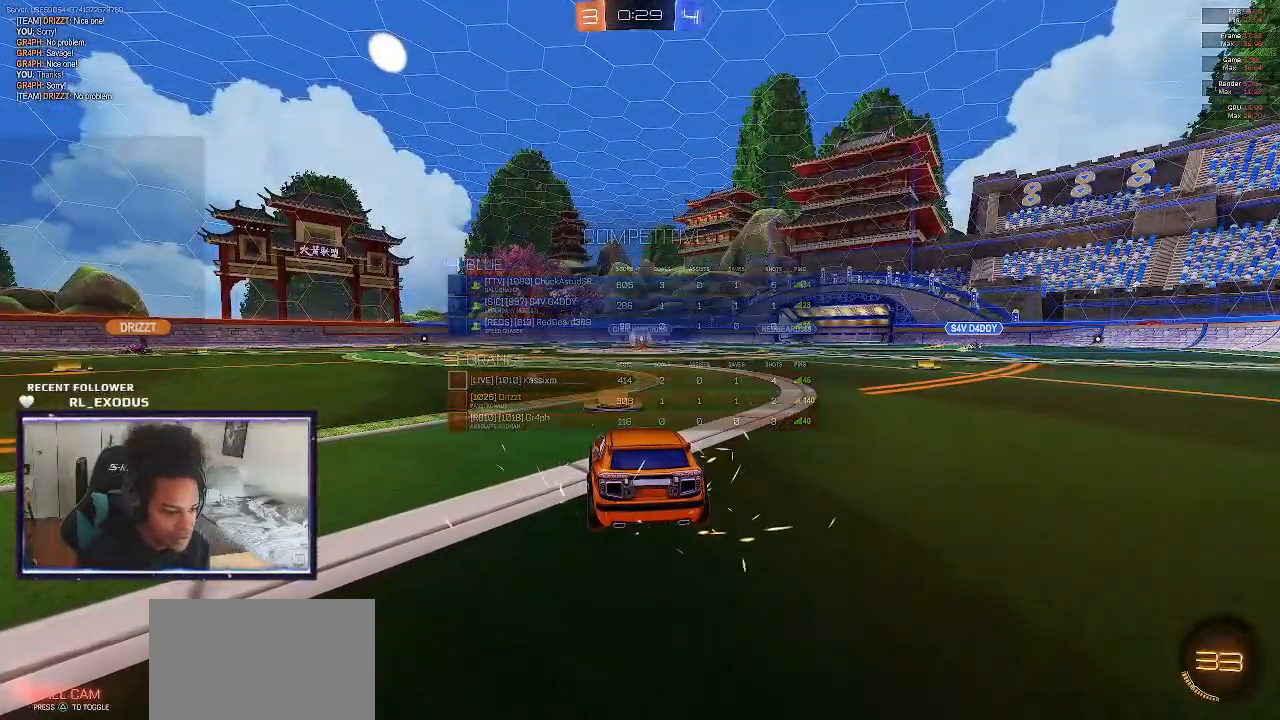
{"buttons": [], "left_stick": "center", "right_stick": "center", "events": []}
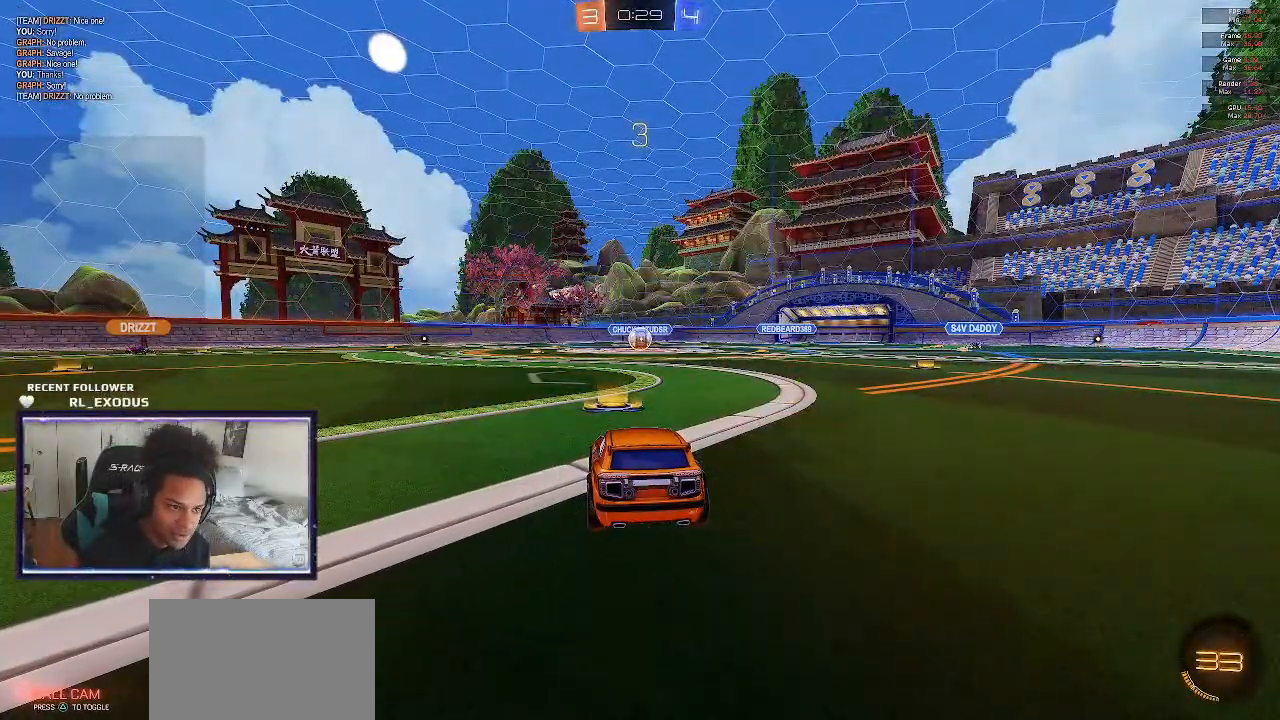
{"buttons": [], "left_stick": "center", "right_stick": "center", "events": [[267, "left_stick", "left"], [433, "left_stick", "center"]]}
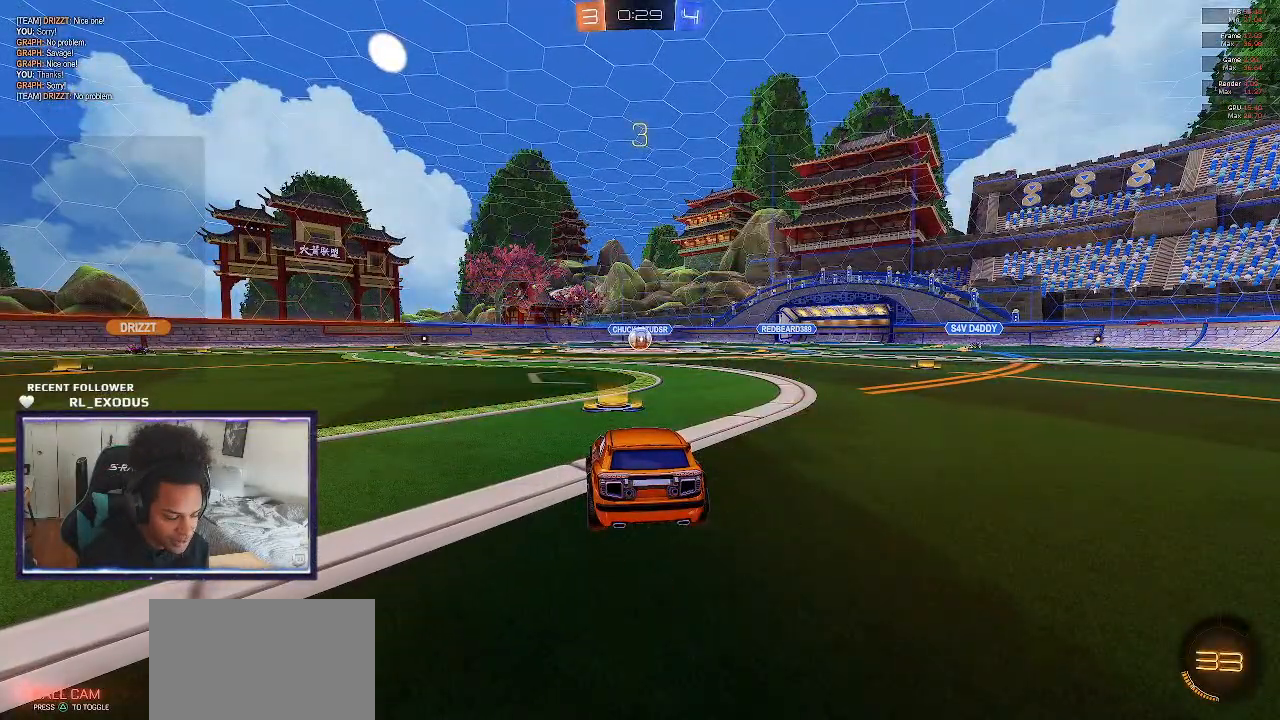
{"buttons": ["TRIANGLE"], "left_stick": "left", "right_stick": "center", "events": [[133, "TRIANGLE", "down"], [167, "left_stick", "left"], [200, "TRIANGLE", "up"], [300, "TRIANGLE", "down"], [300, "left_stick", "center"], [367, "TRIANGLE", "up"], [433, "TRIANGLE", "down"], [500, "left_stick", "left"]]}
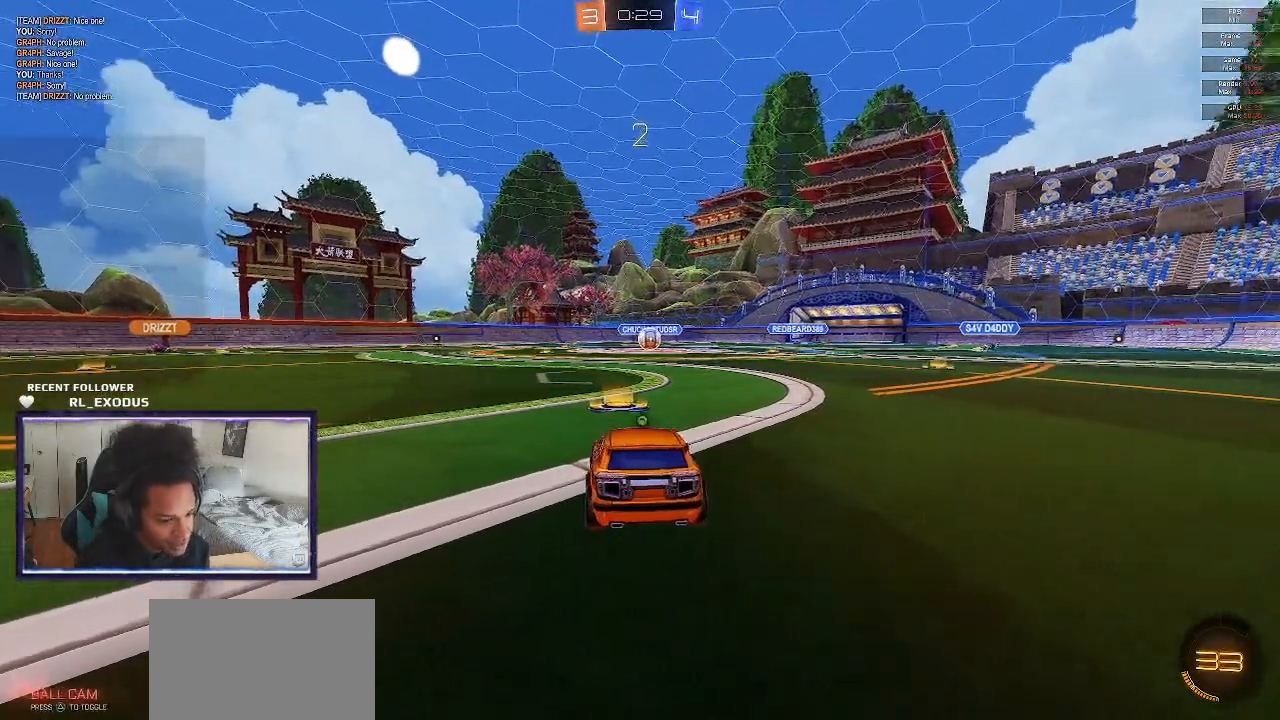
{"buttons": ["TRIANGLE", "SELECT"], "left_stick": "center", "right_stick": "center", "events": [[33, "TRIANGLE", "up"], [133, "left_stick", "center"], [167, "TRIANGLE", "down"], [200, "TRIANGLE", "up"], [267, "TRIANGLE", "down"], [333, "TRIANGLE", "up"], [433, "SELECT", "down"], [500, "TRIANGLE", "down"]]}
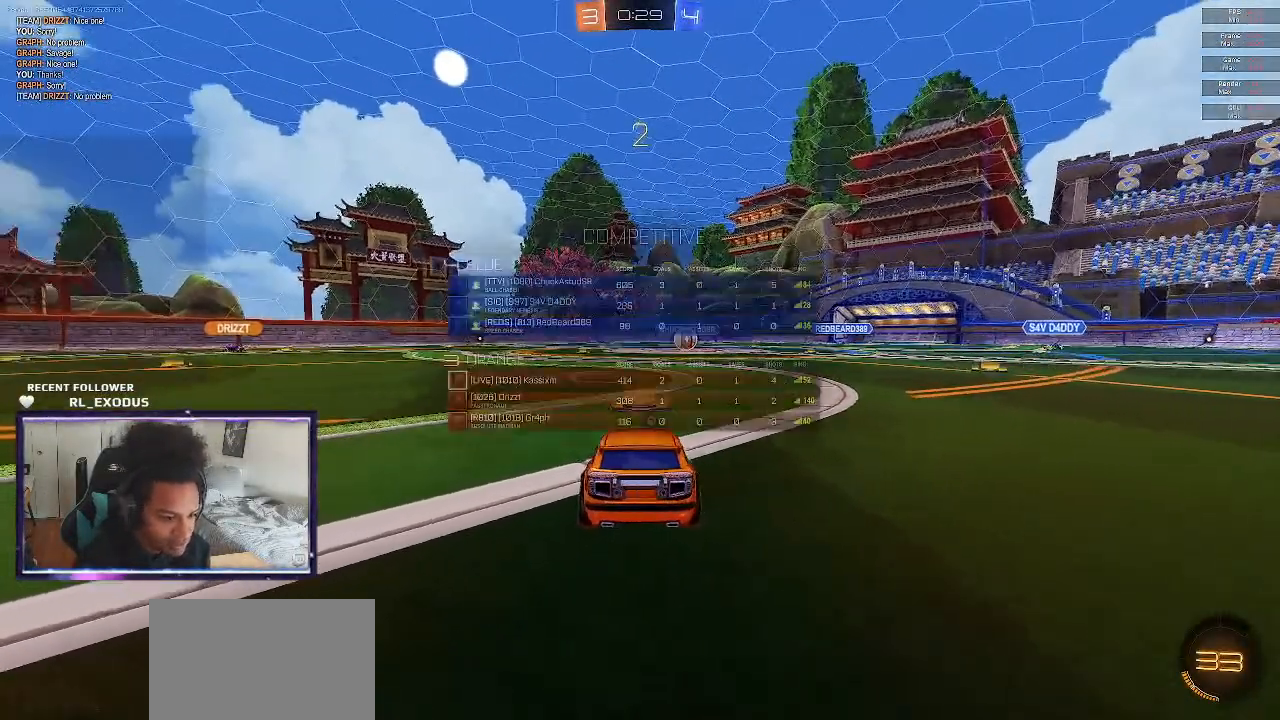
{"buttons": [], "left_stick": "center", "right_stick": "center", "events": [[67, "TRIANGLE", "up"], [167, "SELECT", "up"], [200, "TRIANGLE", "down"], [267, "TRIANGLE", "up"], [333, "TRIANGLE", "down"], [467, "TRIANGLE", "up"]]}
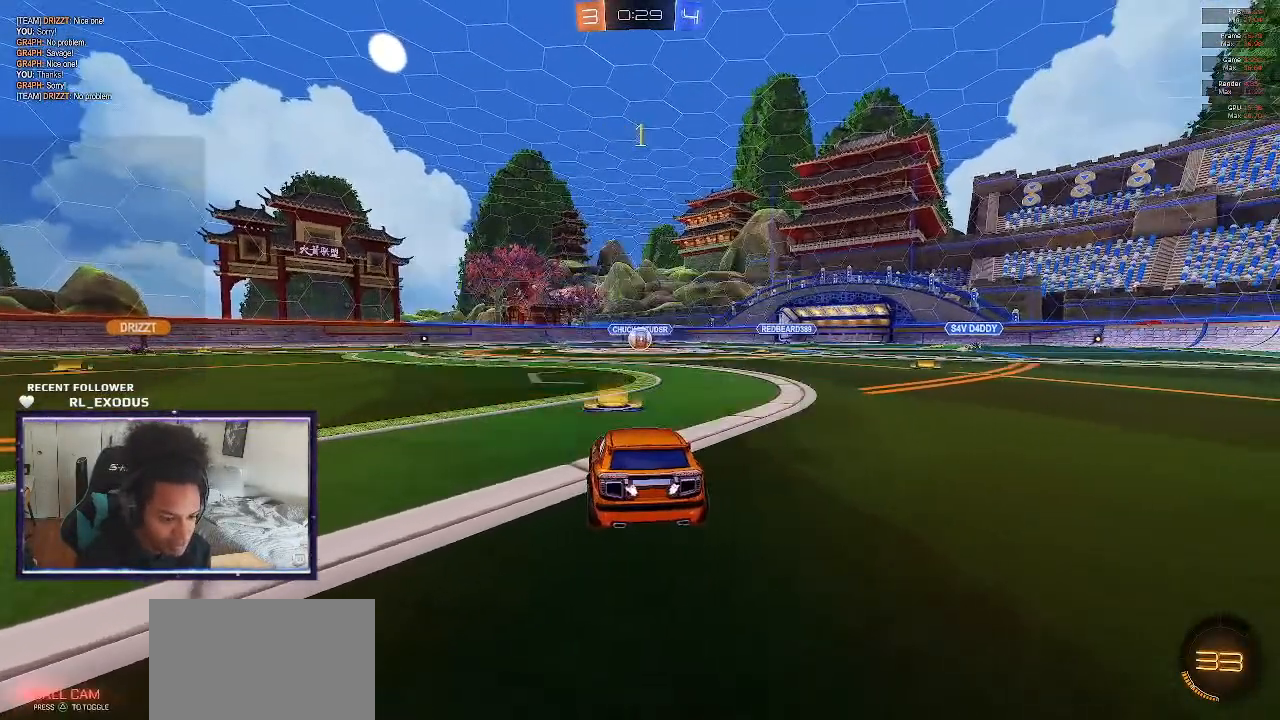
{"buttons": ["L2"], "left_stick": "center", "right_stick": "center", "events": [[267, "L2", "down"]]}
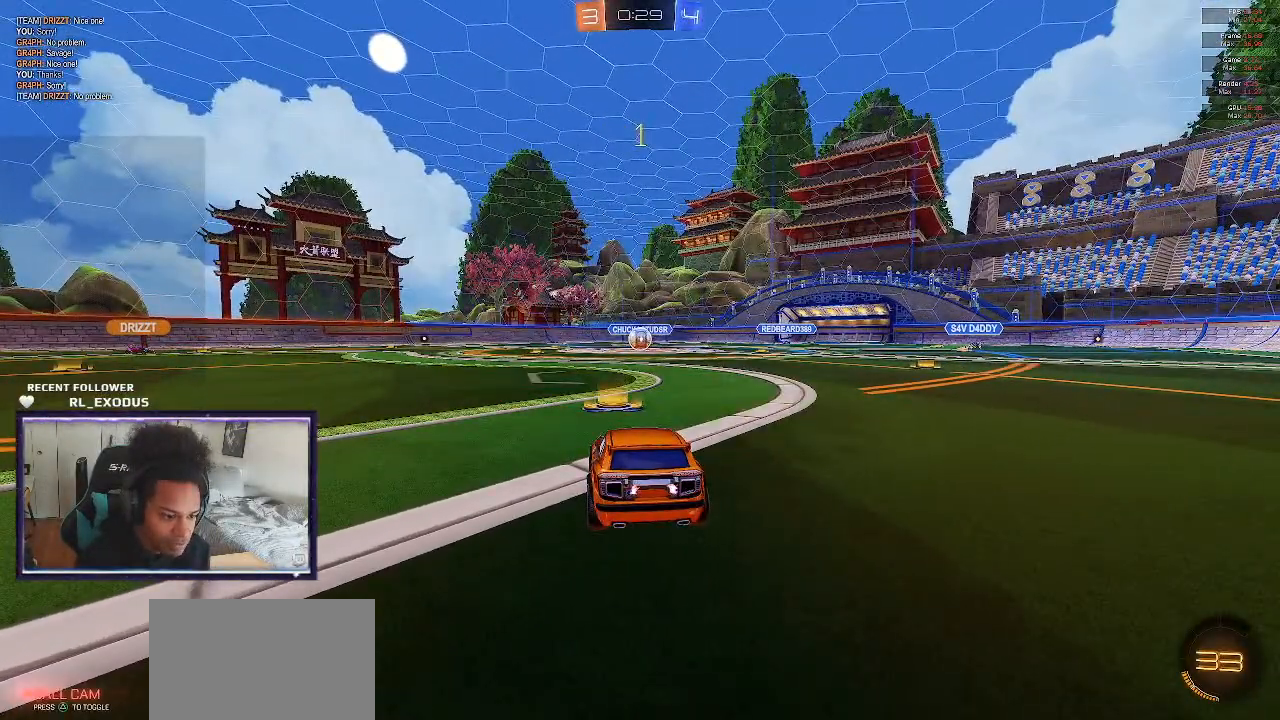
{"buttons": ["L2"], "left_stick": "down", "right_stick": "center", "events": [[200, "left_stick", "left"], [333, "left_stick", "center"], [433, "CROSS", "down"], [467, "CROSS", "up"], [467, "left_stick", "down"]]}
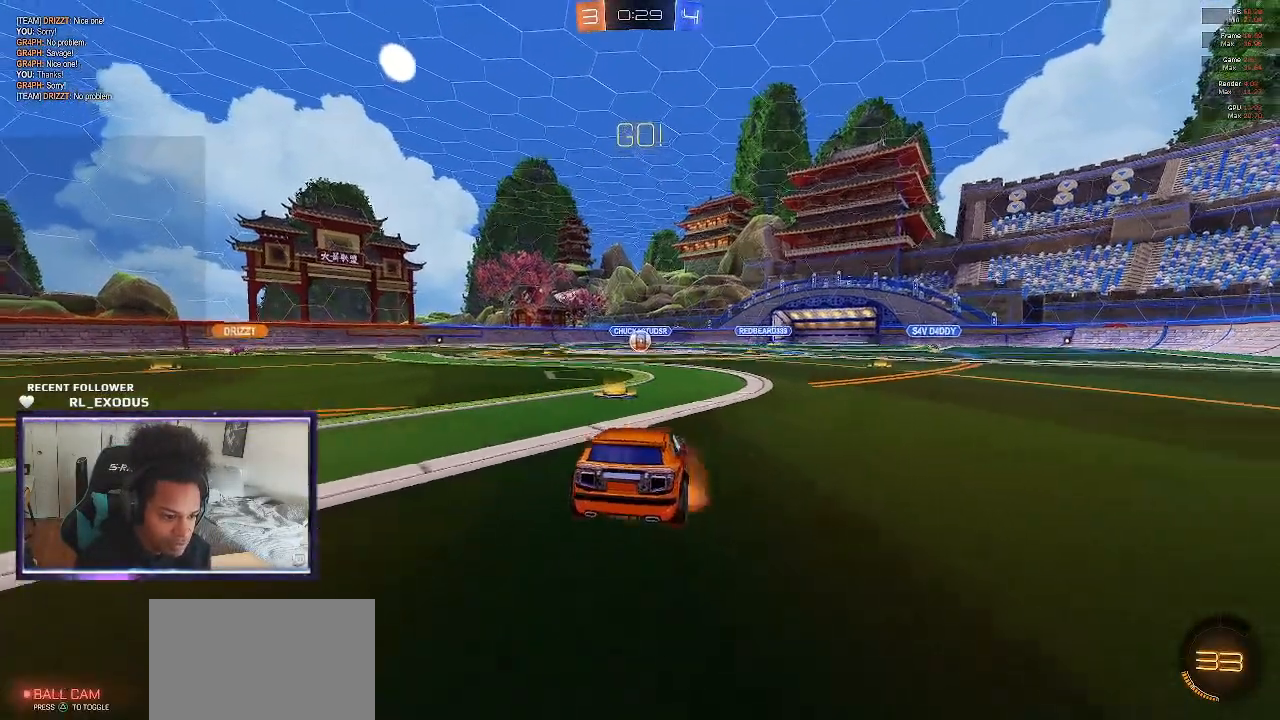
{"buttons": ["R1"], "left_stick": "up", "right_stick": "center", "events": [[33, "CROSS", "down"], [67, "CROSS", "up"], [200, "L2", "up"], [233, "left_stick", "center"], [267, "R1", "down"], [300, "left_stick", "up-left"], [400, "left_stick", "up"]]}
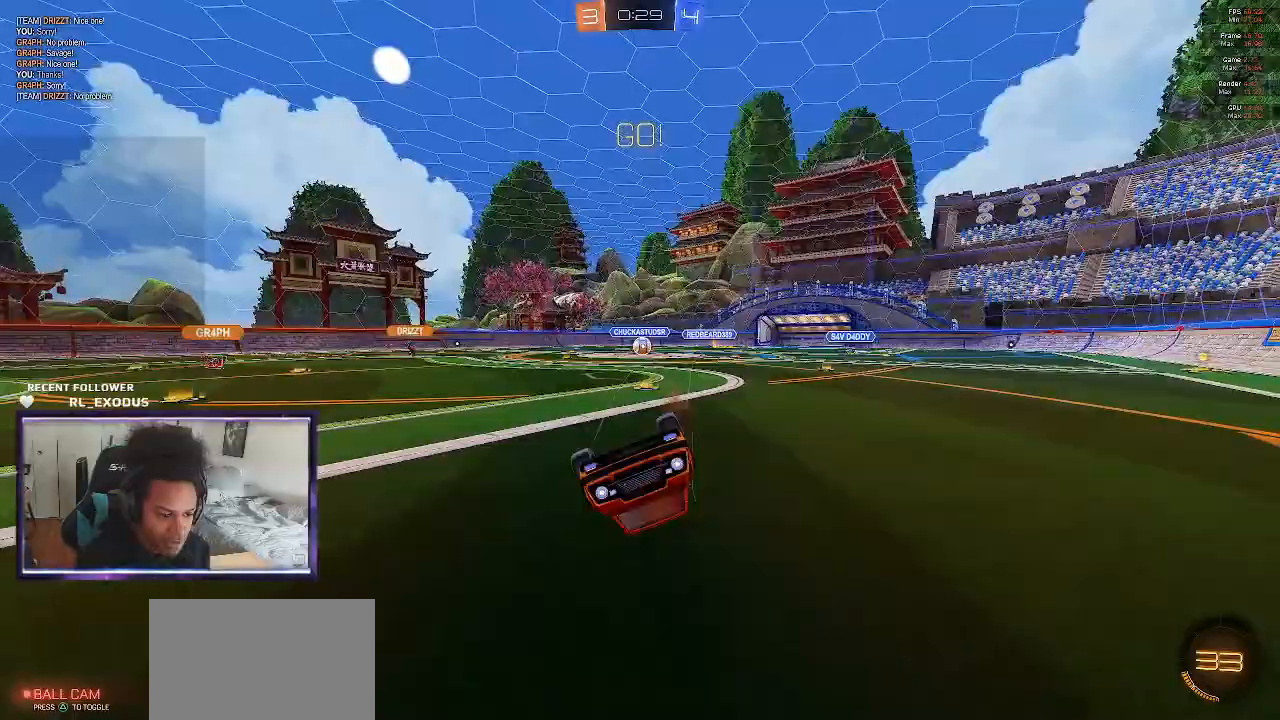
{"buttons": ["R2"], "left_stick": "right", "right_stick": "center", "events": [[33, "left_stick", "up-right"], [367, "R1", "up"], [367, "R2", "down"], [433, "left_stick", "right"]]}
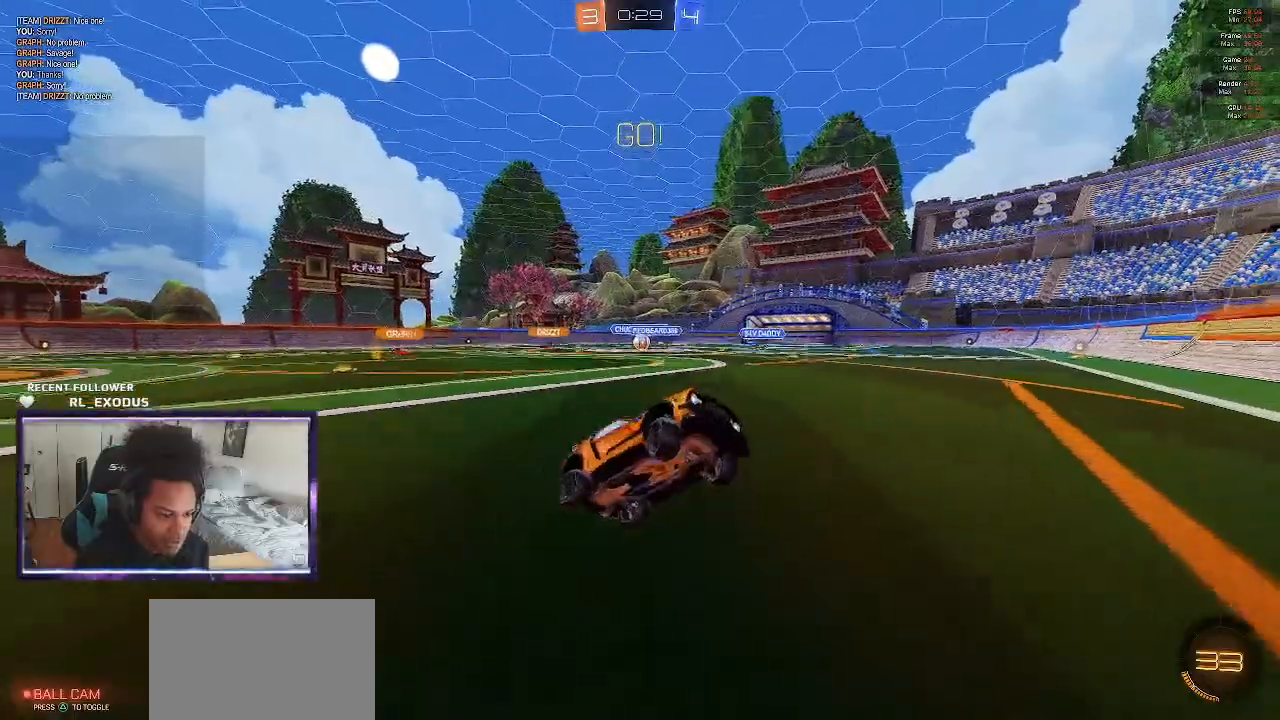
{"buttons": ["SQUARE", "R2"], "left_stick": "right", "right_stick": "center", "events": [[167, "L1", "down"], [333, "L1", "up"], [500, "SQUARE", "down"]]}
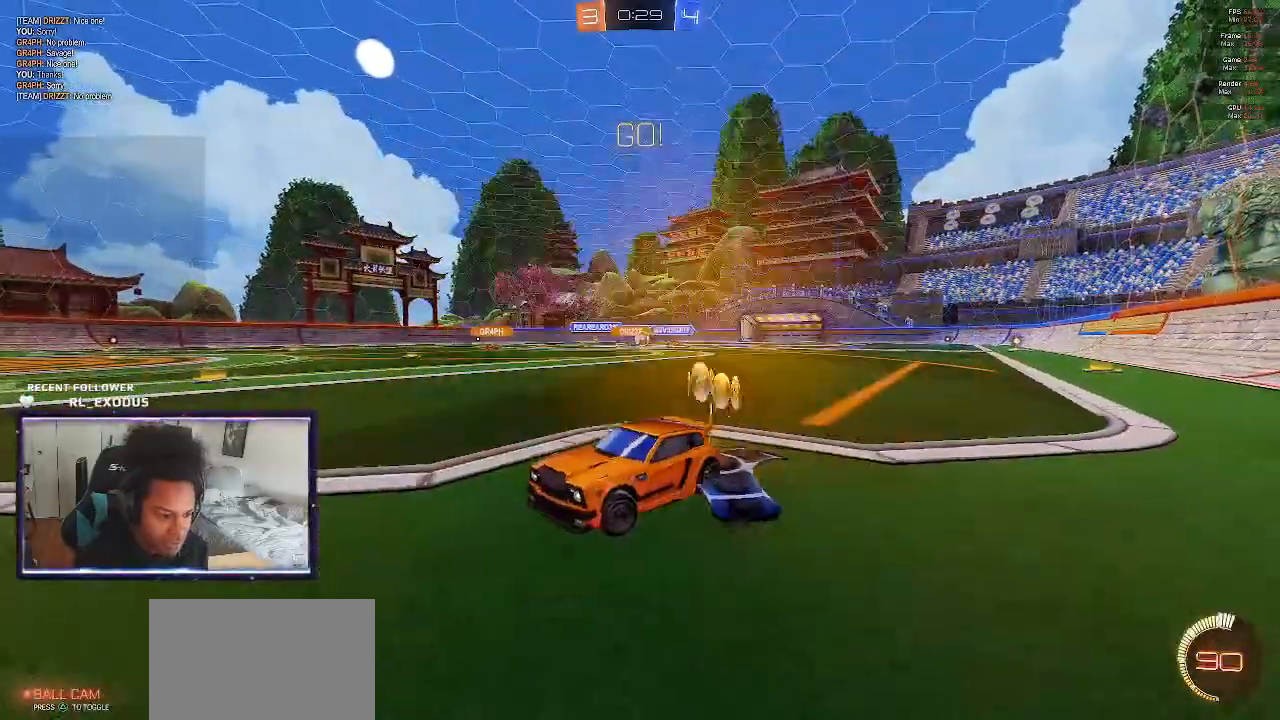
{"buttons": ["SQUARE", "R2"], "left_stick": "right", "right_stick": "center", "events": []}
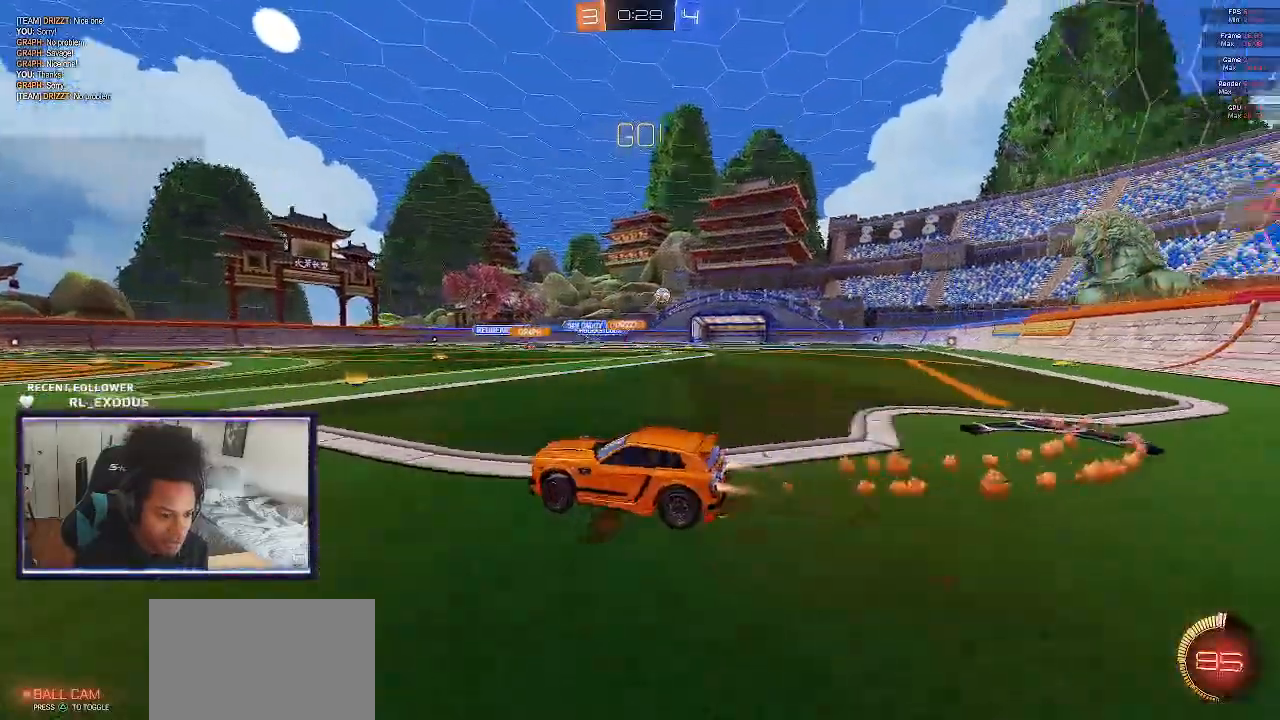
{"buttons": ["SQUARE", "R2"], "left_stick": "center", "right_stick": "center", "events": [[333, "left_stick", "center"]]}
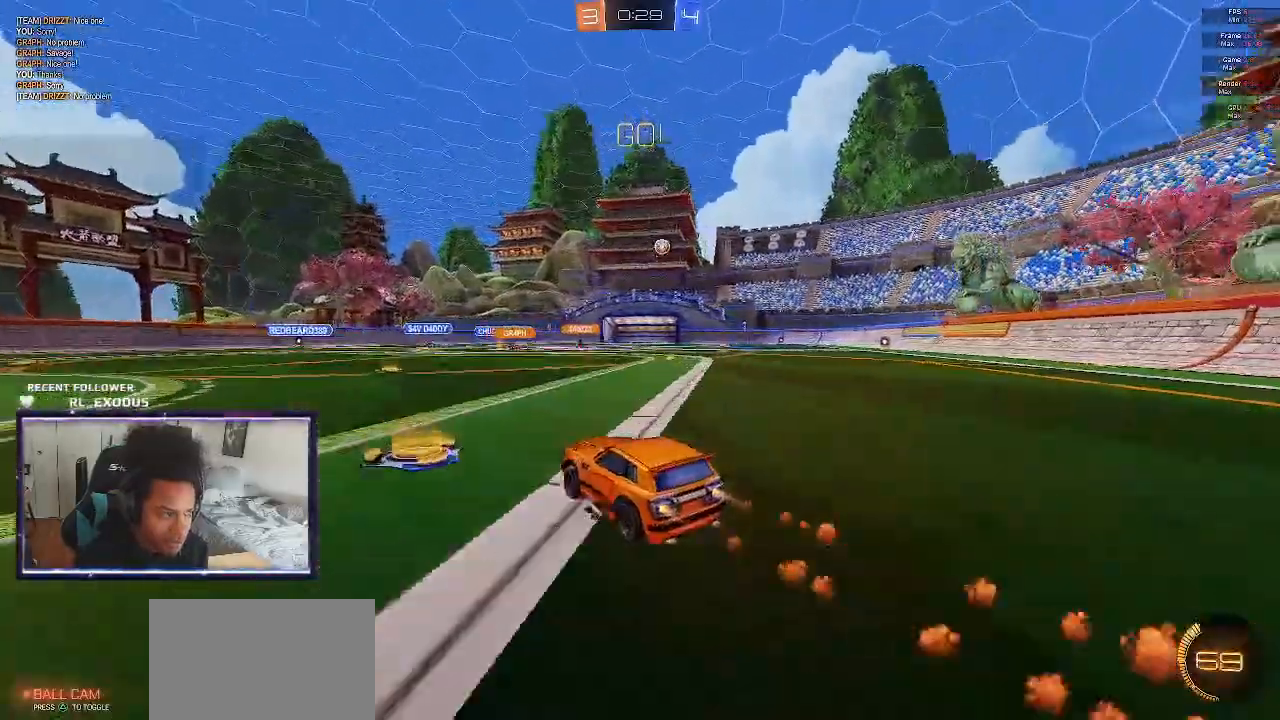
{"buttons": ["SQUARE", "R2"], "left_stick": "down-right", "right_stick": "center", "events": [[67, "left_stick", "right"], [267, "left_stick", "down-right"]]}
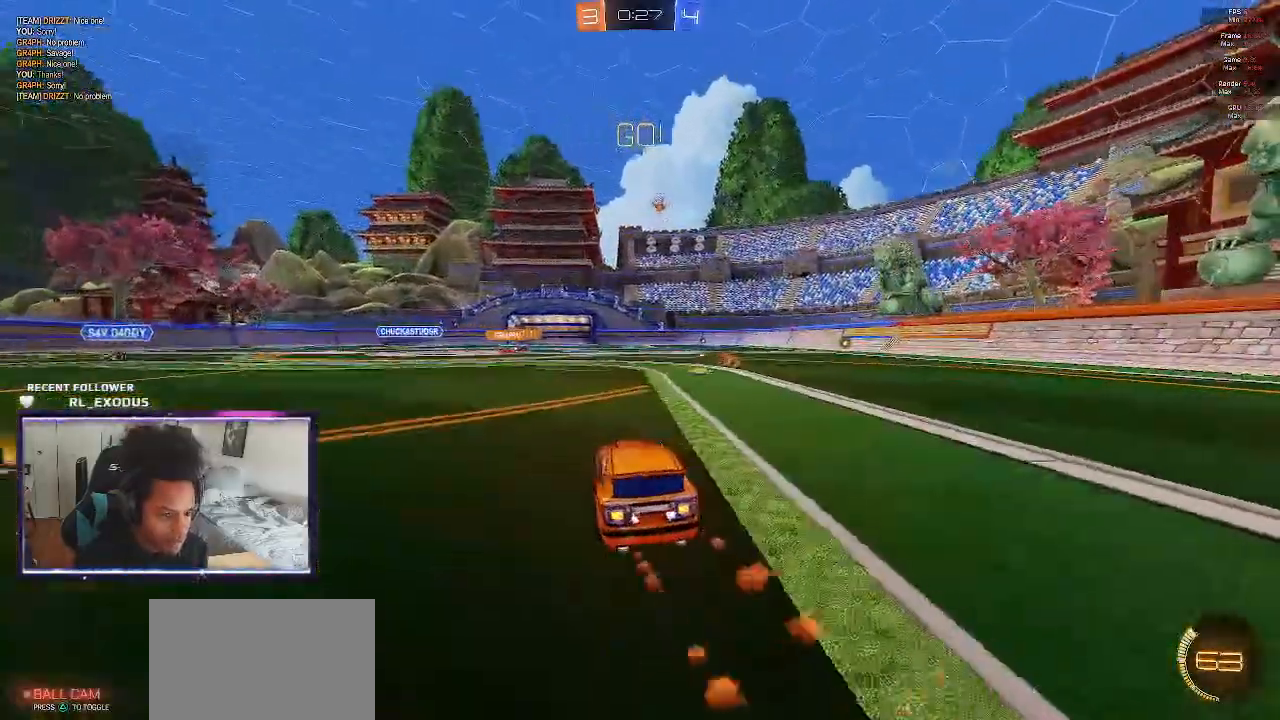
{"buttons": ["R2"], "left_stick": "left", "right_stick": "center", "events": [[33, "left_stick", "center"], [133, "left_stick", "down-right"], [233, "SQUARE", "up"], [300, "left_stick", "center"], [367, "left_stick", "left"]]}
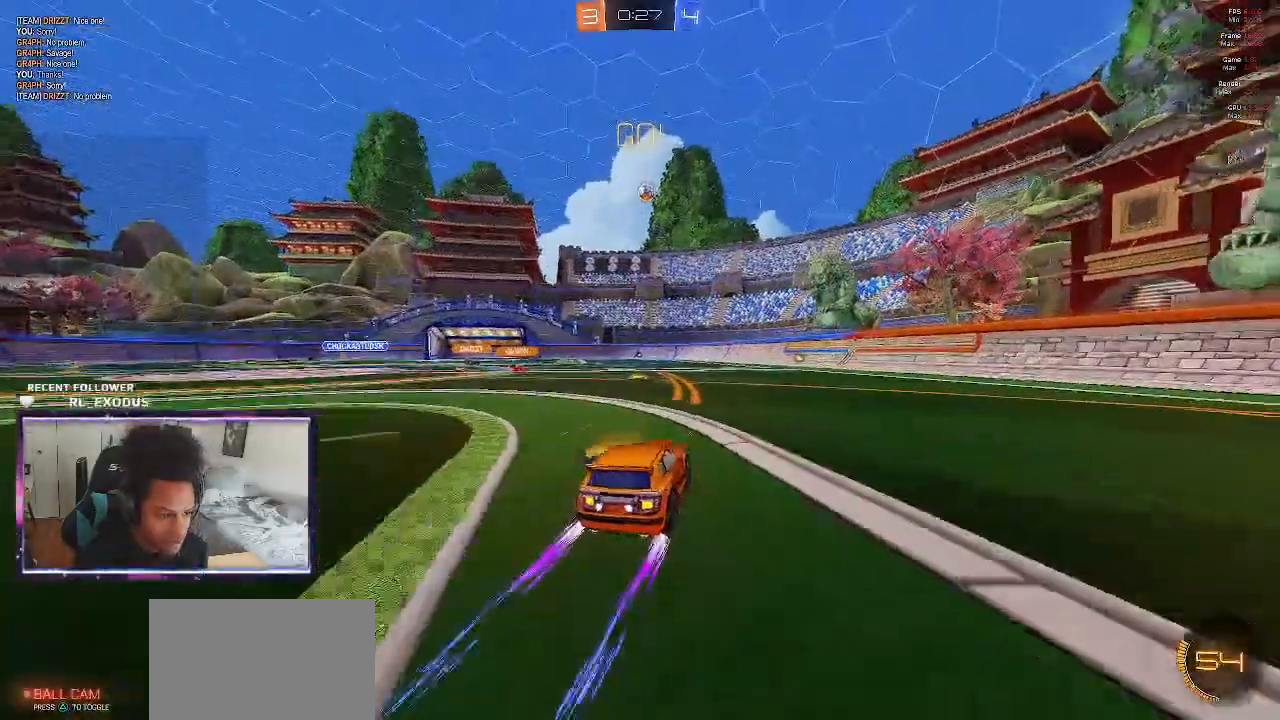
{"buttons": ["R2"], "left_stick": "center", "right_stick": "center", "events": [[167, "left_stick", "center"], [333, "left_stick", "right"], [433, "left_stick", "center"]]}
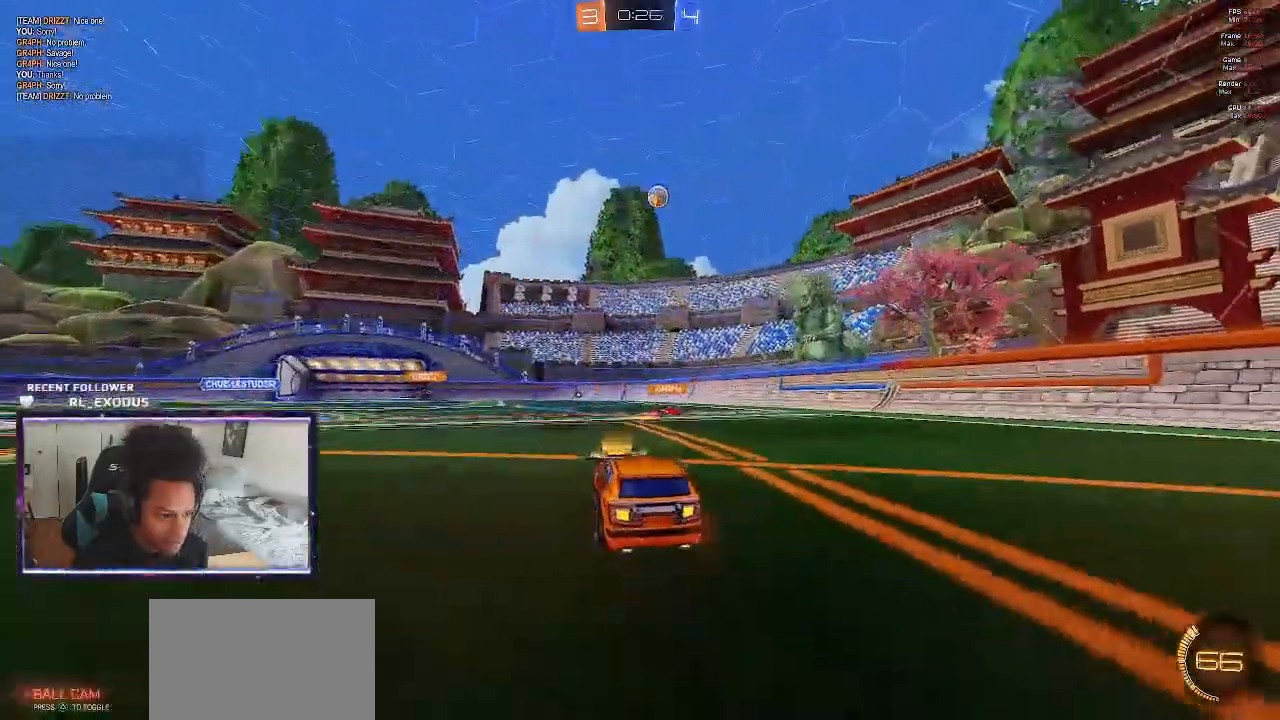
{"buttons": ["R2"], "left_stick": "right", "right_stick": "center", "events": [[467, "left_stick", "right"]]}